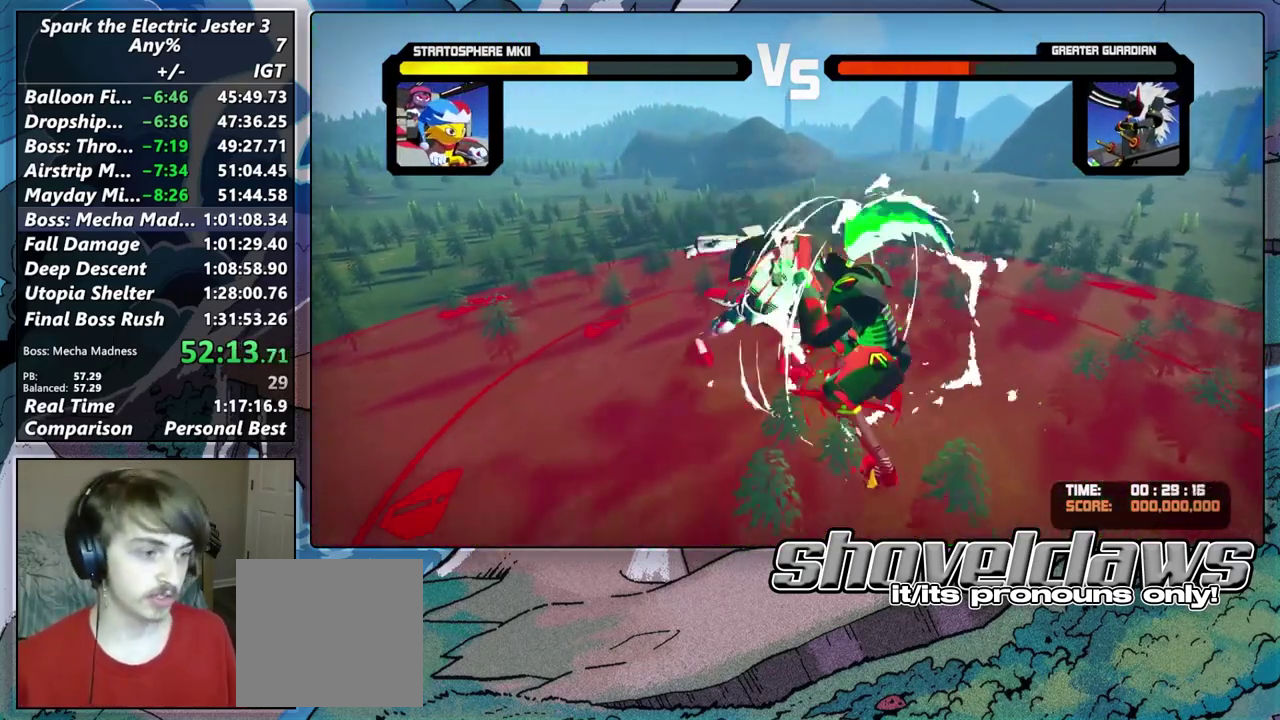
Gameplay with a controller (PlayStation layout); each line is a JSON object with the inputs held at the frame after it. "events" lists button and stick changes between this image and that frame as [ms after this image, input, new state], when the widget could be followed in between. Not read: TOUCHPAD.
{"buttons": [], "left_stick": "up", "right_stick": "center", "events": [[167, "R2", "up"]]}
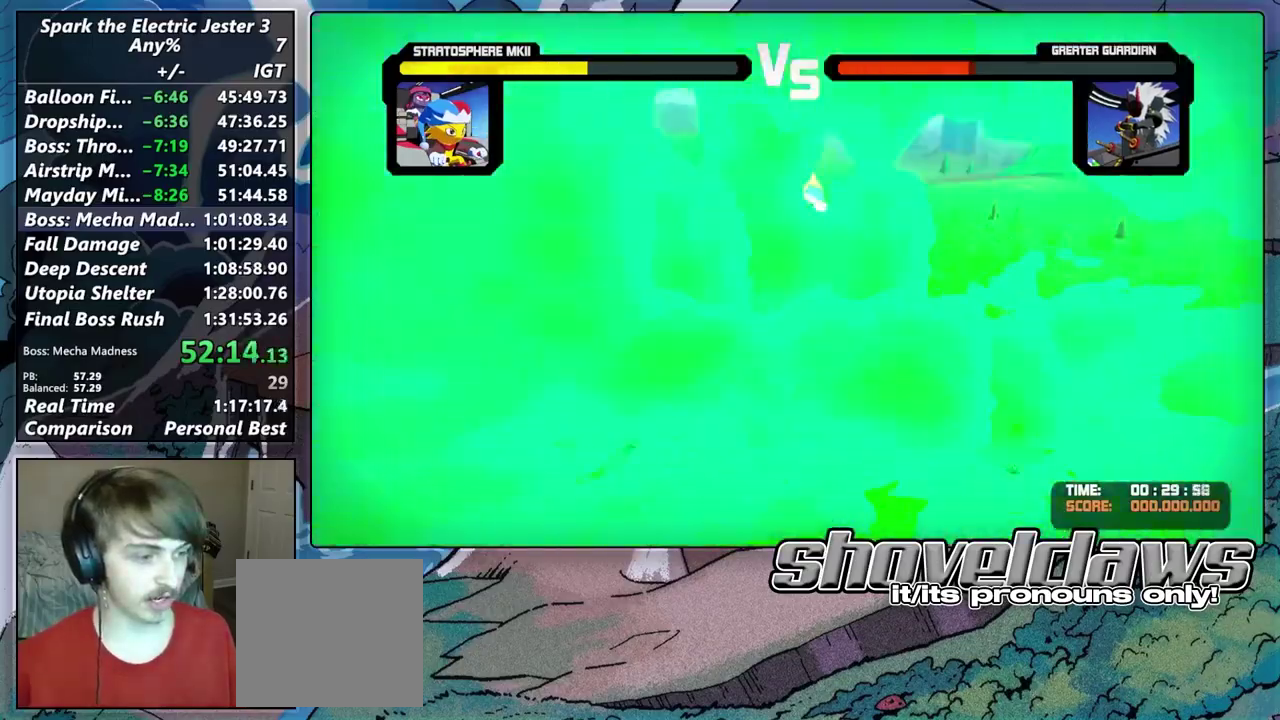
{"buttons": [], "left_stick": "down", "right_stick": "right", "events": [[300, "left_stick", "center"], [317, "right_stick", "right"], [350, "left_stick", "down"]]}
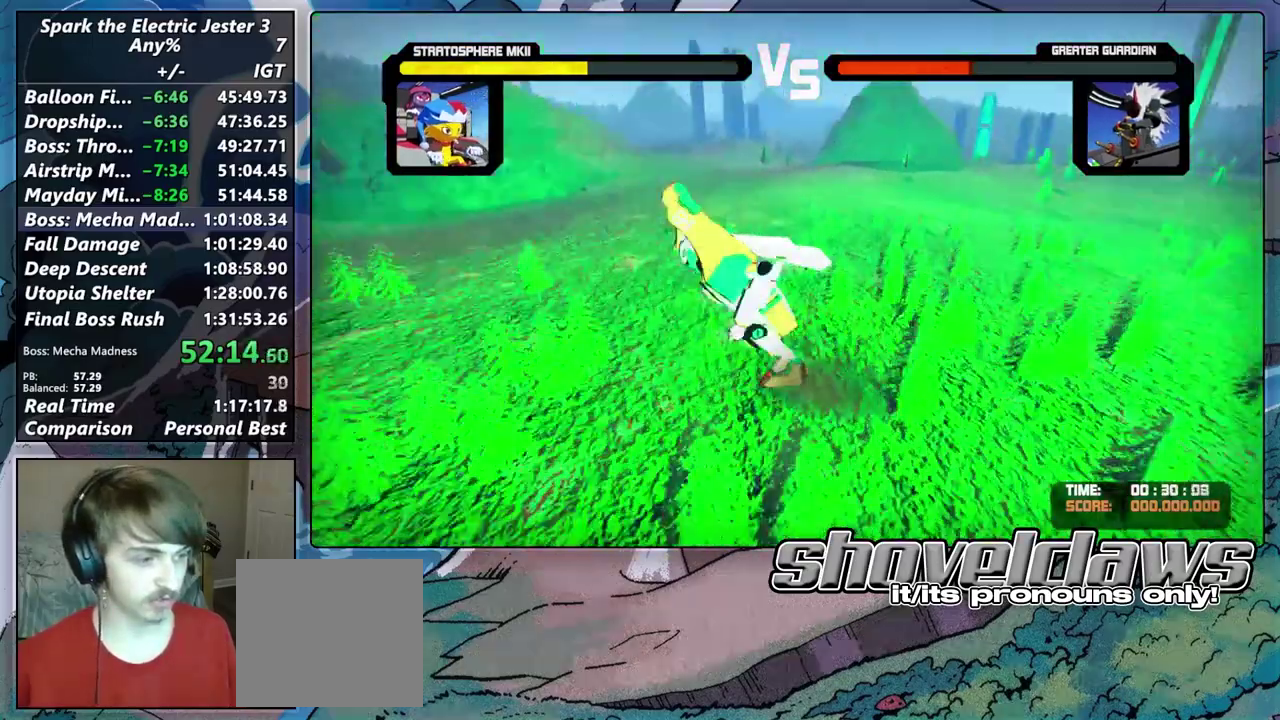
{"buttons": [], "left_stick": "center", "right_stick": "right", "events": [[150, "left_stick", "up-left"], [233, "left_stick", "right"], [333, "left_stick", "up"], [400, "left_stick", "center"]]}
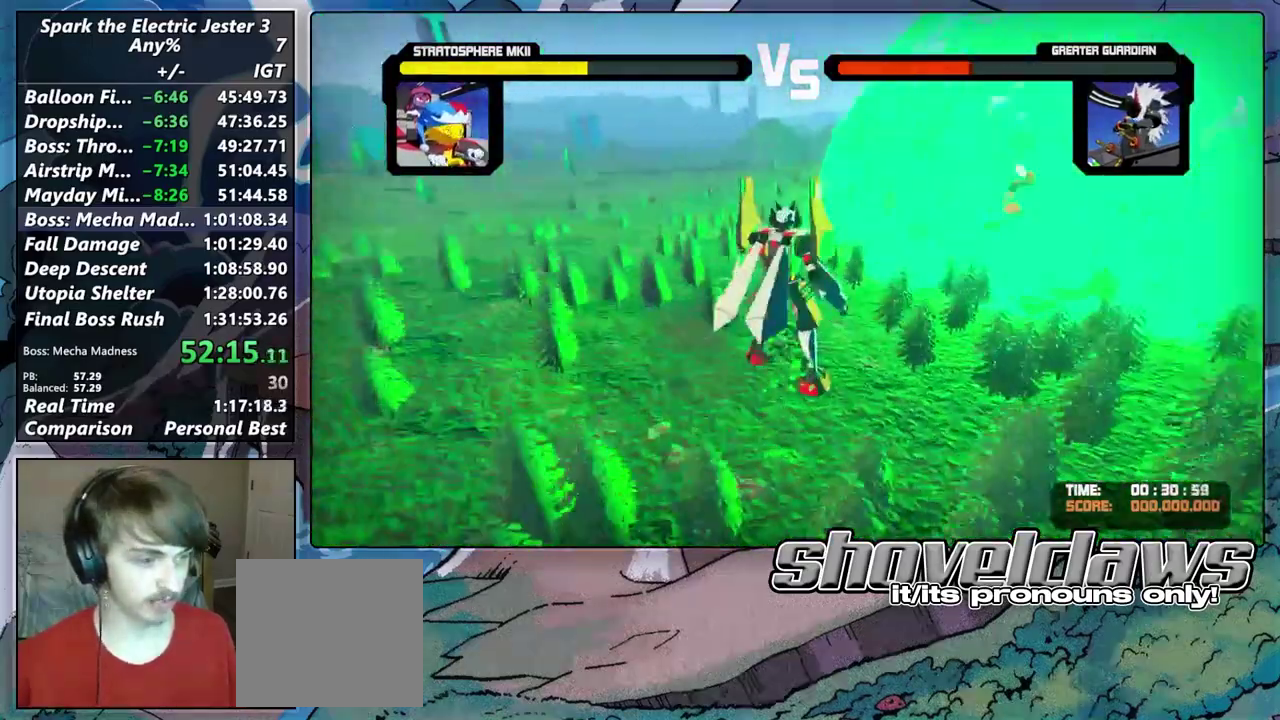
{"buttons": [], "left_stick": "up", "right_stick": "center", "events": [[283, "right_stick", "center"], [417, "left_stick", "up"]]}
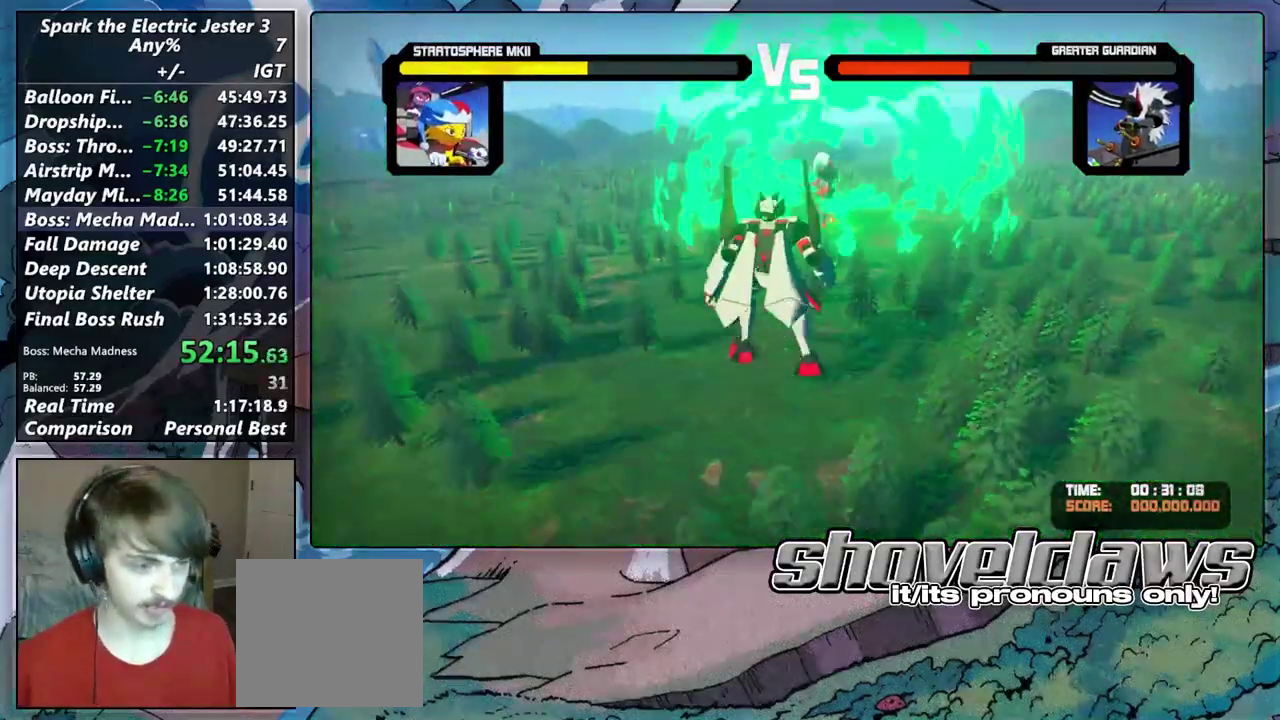
{"buttons": [], "left_stick": "up", "right_stick": "center", "events": [[267, "R2", "down"], [467, "R2", "up"]]}
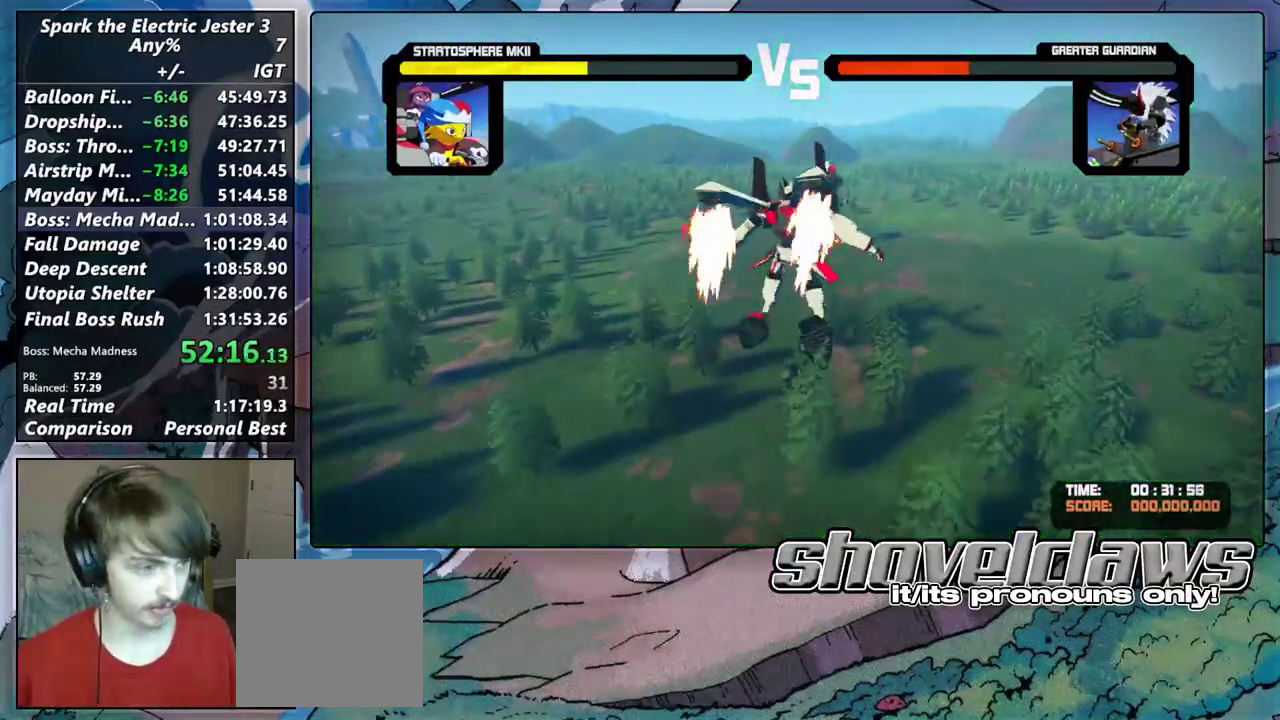
{"buttons": [], "left_stick": "up-right", "right_stick": "center", "events": [[117, "CROSS", "down"], [233, "CROSS", "up"], [233, "left_stick", "up-right"], [367, "SQUARE", "down"], [483, "SQUARE", "up"]]}
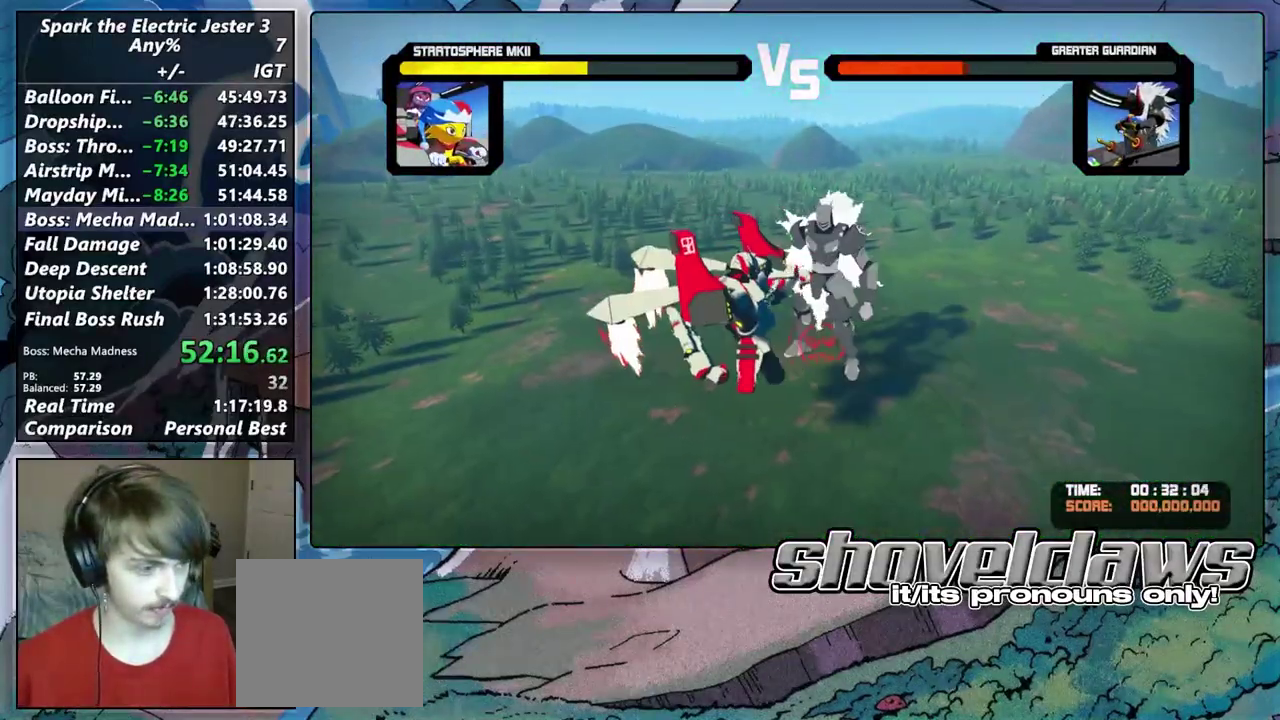
{"buttons": ["SQUARE"], "left_stick": "center", "right_stick": "center", "events": [[50, "SQUARE", "down"], [133, "left_stick", "center"], [167, "SQUARE", "up"], [250, "SQUARE", "down"], [333, "SQUARE", "up"], [433, "SQUARE", "down"]]}
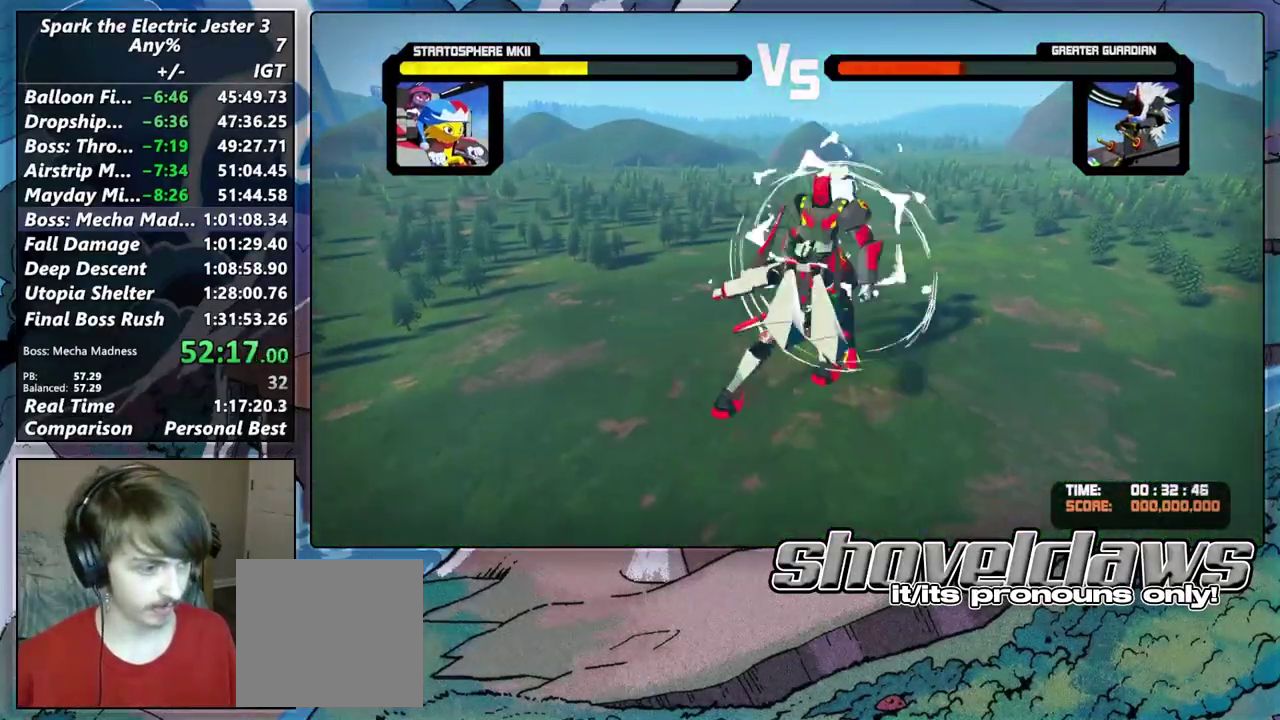
{"buttons": ["SQUARE"], "left_stick": "center", "right_stick": "center", "events": [[17, "SQUARE", "up"], [67, "left_stick", "up-right"], [100, "SQUARE", "down"], [183, "SQUARE", "up"], [217, "left_stick", "center"], [283, "SQUARE", "down"], [367, "SQUARE", "up"], [467, "SQUARE", "down"]]}
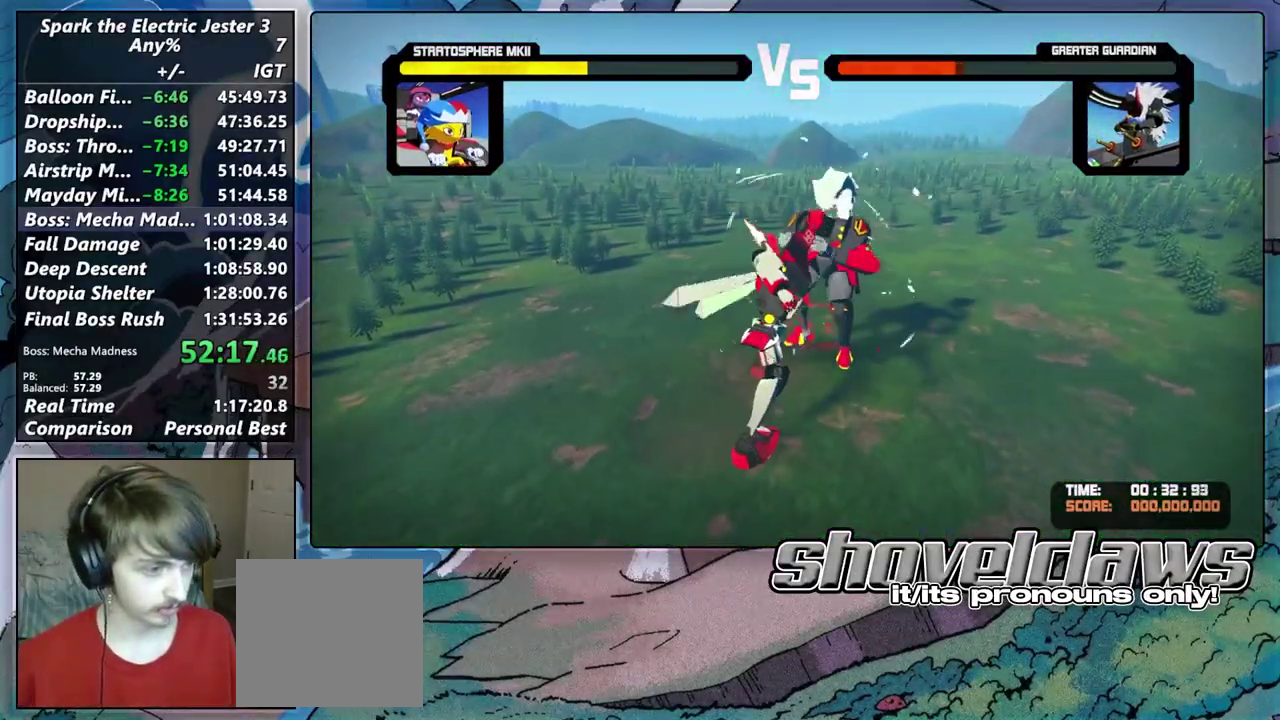
{"buttons": [], "left_stick": "center", "right_stick": "center", "events": [[33, "SQUARE", "up"], [133, "SQUARE", "down"], [217, "SQUARE", "up"], [317, "SQUARE", "down"], [417, "SQUARE", "up"]]}
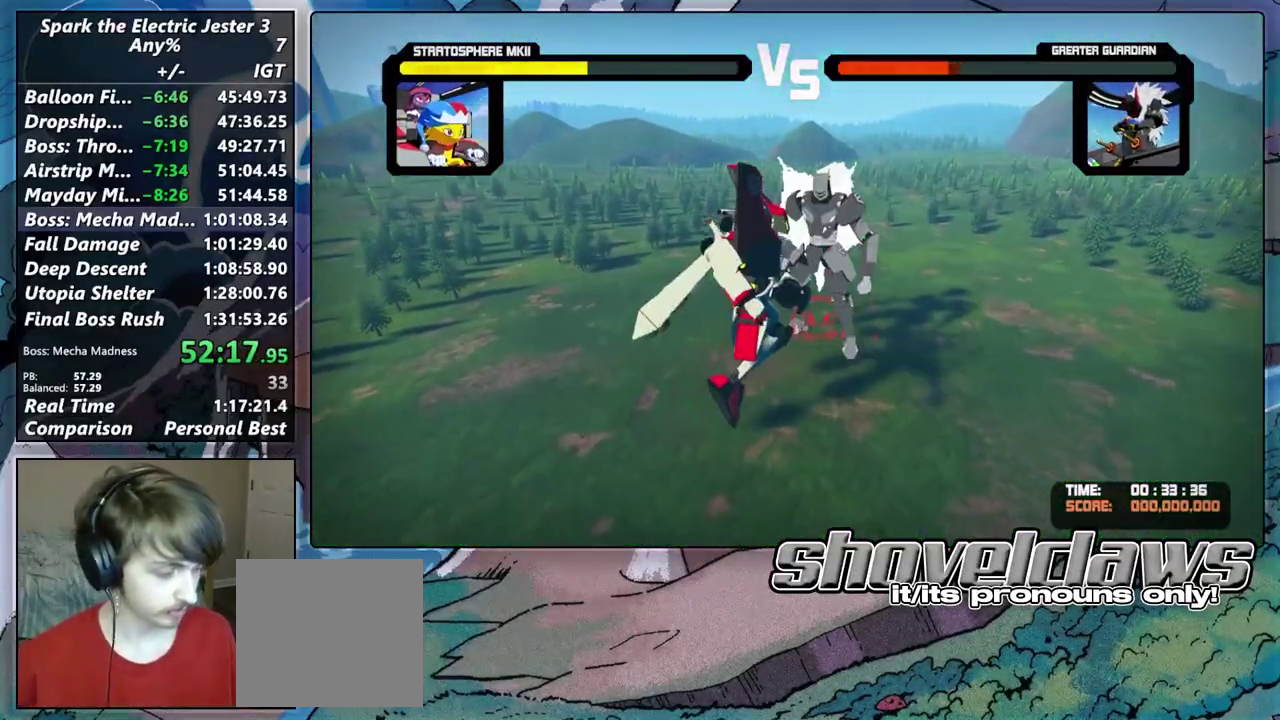
{"buttons": [], "left_stick": "center", "right_stick": "center", "events": [[17, "SQUARE", "down"], [100, "SQUARE", "up"], [200, "SQUARE", "down"], [283, "SQUARE", "up"], [400, "SQUARE", "down"], [483, "SQUARE", "up"]]}
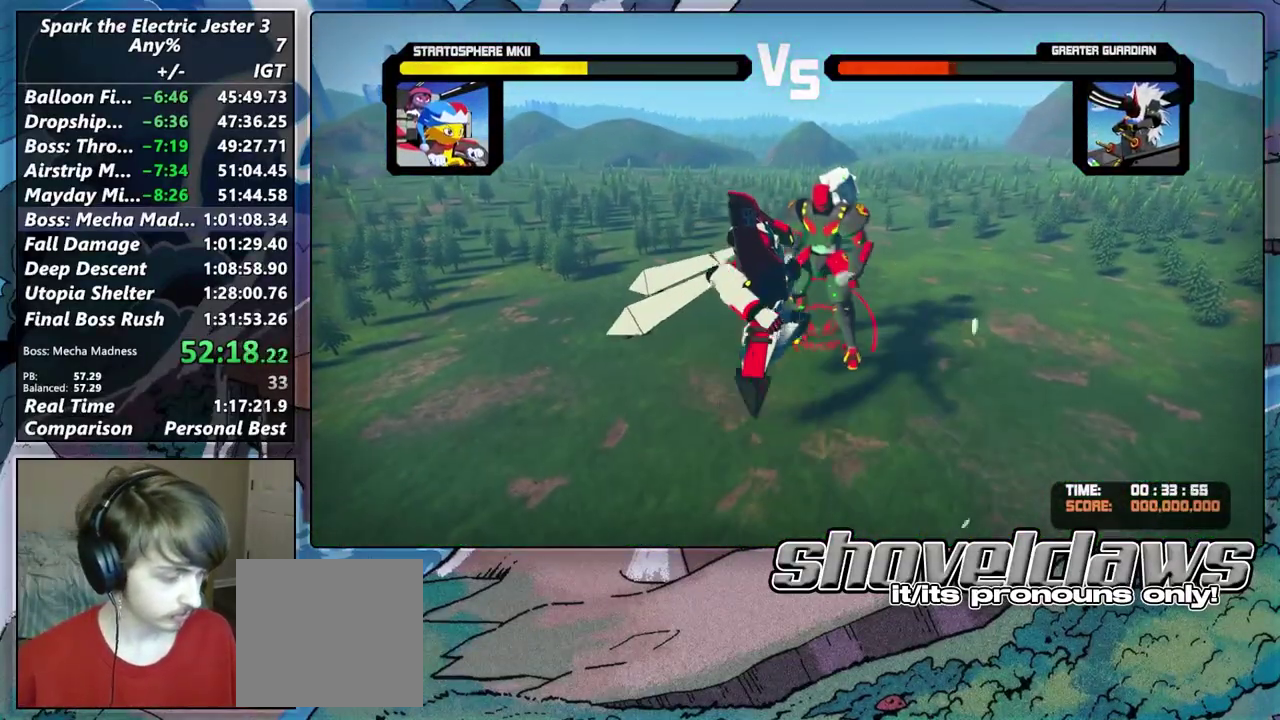
{"buttons": ["SQUARE"], "left_stick": "up-right", "right_stick": "center", "events": [[83, "SQUARE", "down"], [100, "left_stick", "up-right"], [167, "SQUARE", "up"], [300, "SQUARE", "down"], [383, "SQUARE", "up"], [500, "SQUARE", "down"]]}
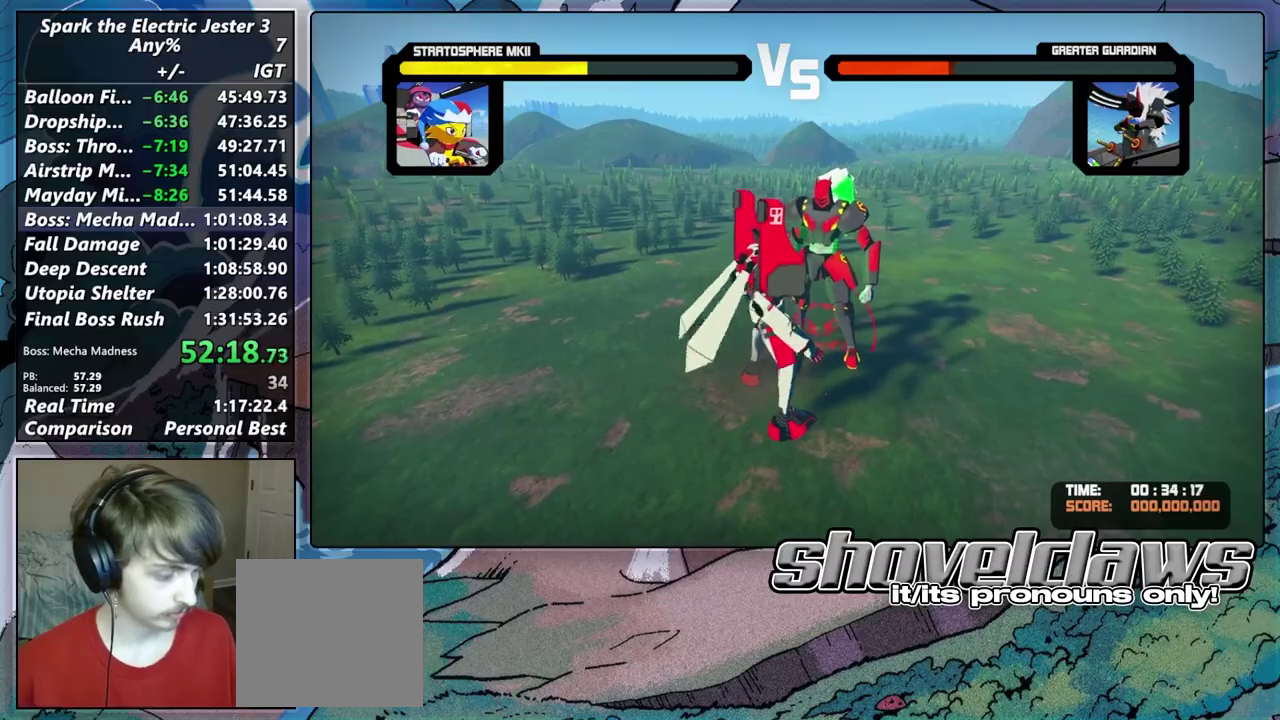
{"buttons": [], "left_stick": "up-right", "right_stick": "center", "events": [[100, "SQUARE", "up"], [183, "SQUARE", "down"], [283, "SQUARE", "up"], [383, "SQUARE", "down"], [467, "SQUARE", "up"]]}
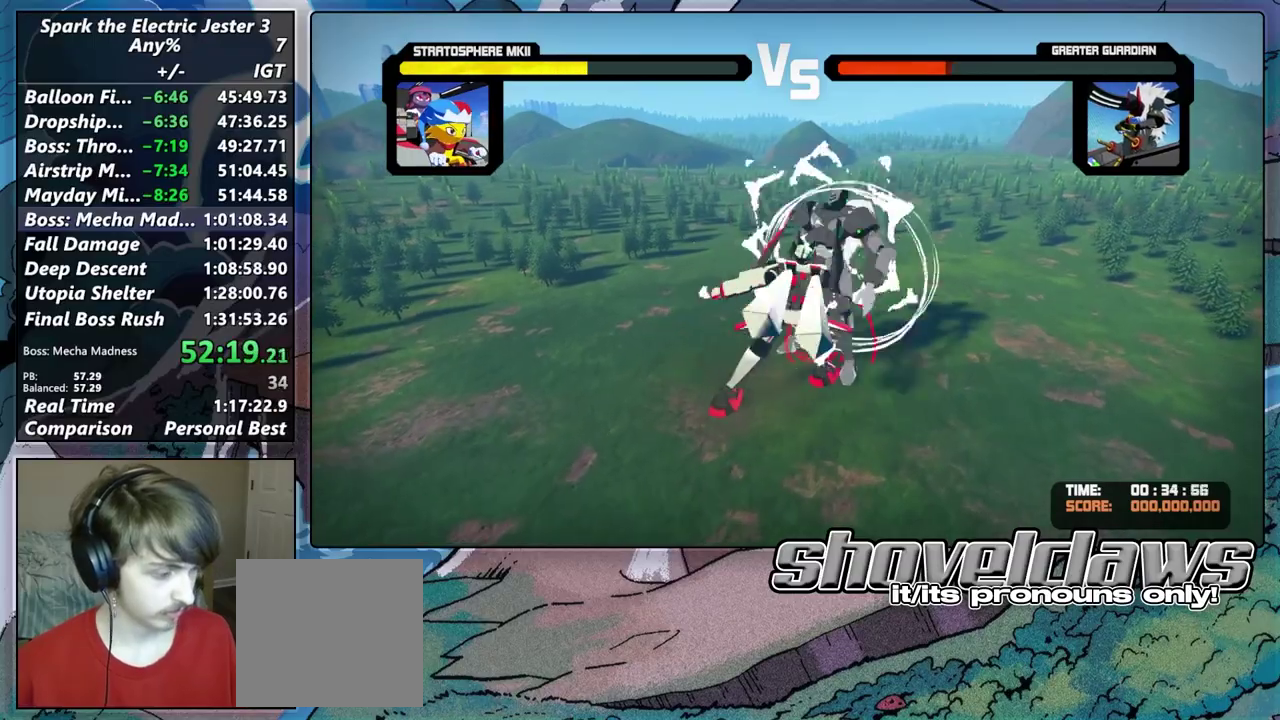
{"buttons": ["SQUARE"], "left_stick": "up-right", "right_stick": "center", "events": [[67, "SQUARE", "down"], [167, "SQUARE", "up"], [250, "SQUARE", "down"], [333, "SQUARE", "up"], [417, "SQUARE", "down"]]}
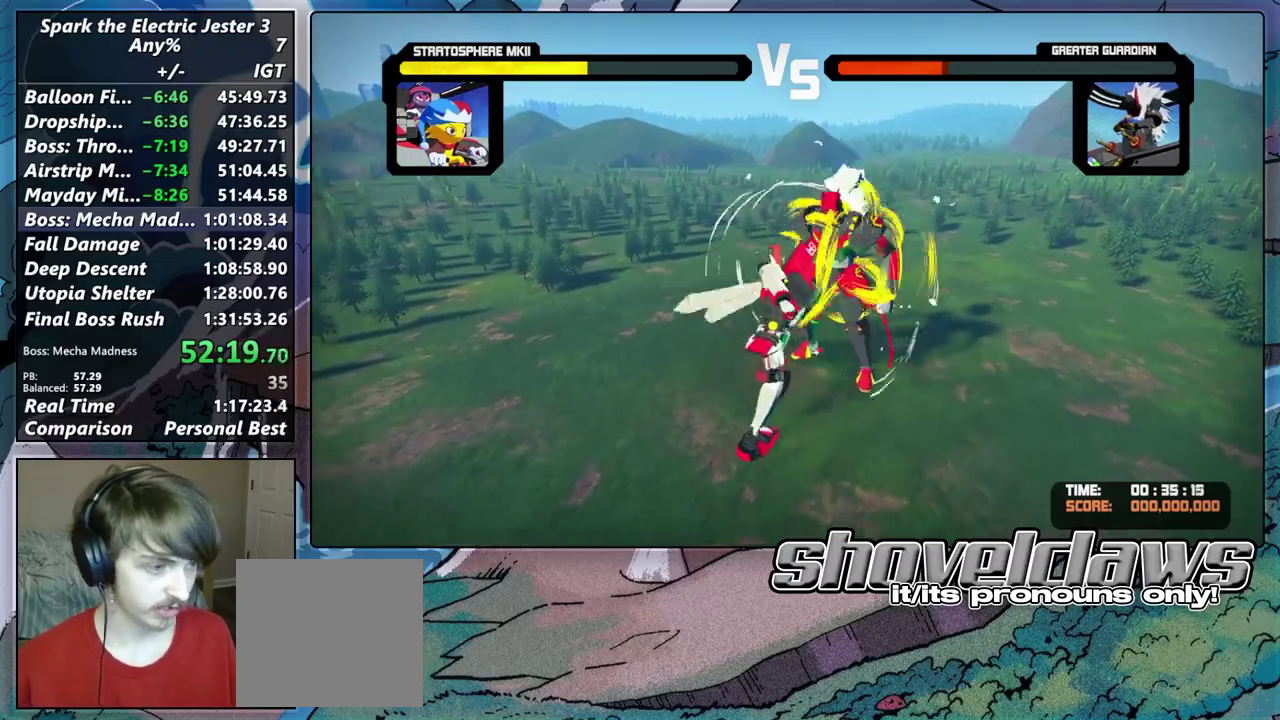
{"buttons": ["TRIANGLE"], "left_stick": "up-right", "right_stick": "center", "events": [[17, "SQUARE", "up"], [150, "TRIANGLE", "down"], [233, "TRIANGLE", "up"], [333, "TRIANGLE", "down"], [433, "TRIANGLE", "up"], [500, "TRIANGLE", "down"]]}
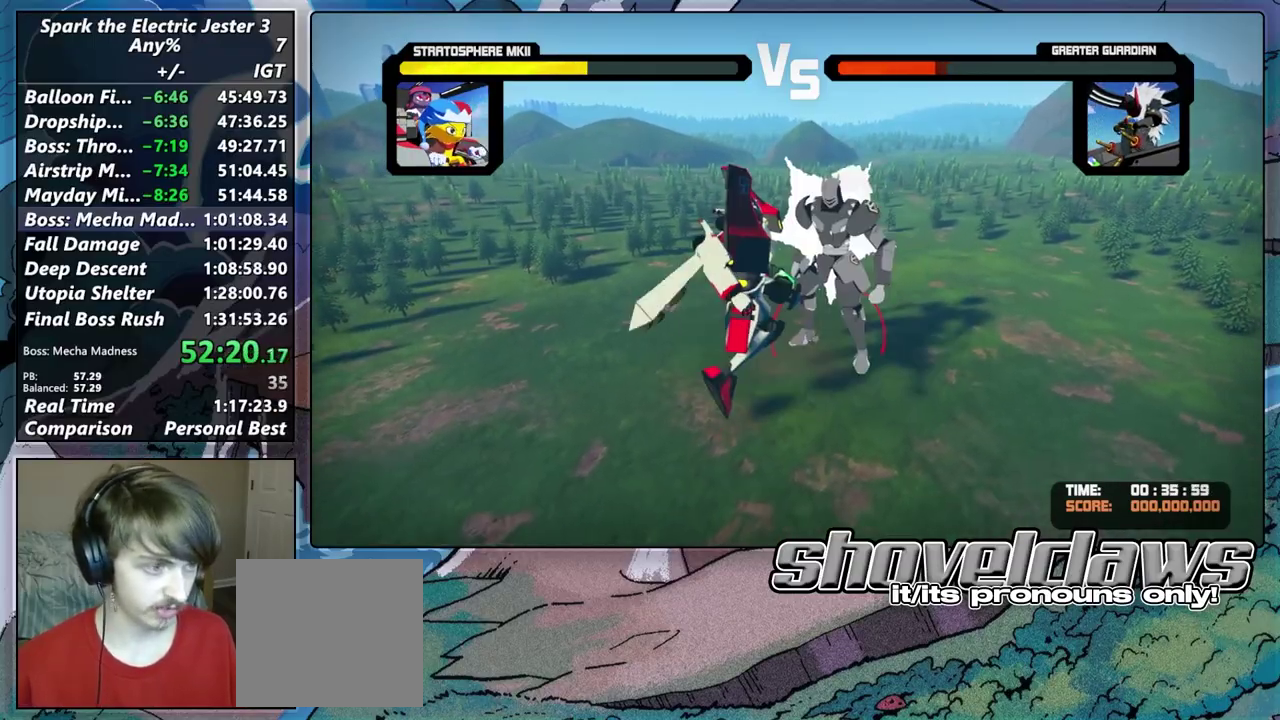
{"buttons": [], "left_stick": "up-right", "right_stick": "center", "events": [[100, "TRIANGLE", "up"], [183, "TRIANGLE", "down"], [283, "TRIANGLE", "up"], [367, "TRIANGLE", "down"], [467, "TRIANGLE", "up"]]}
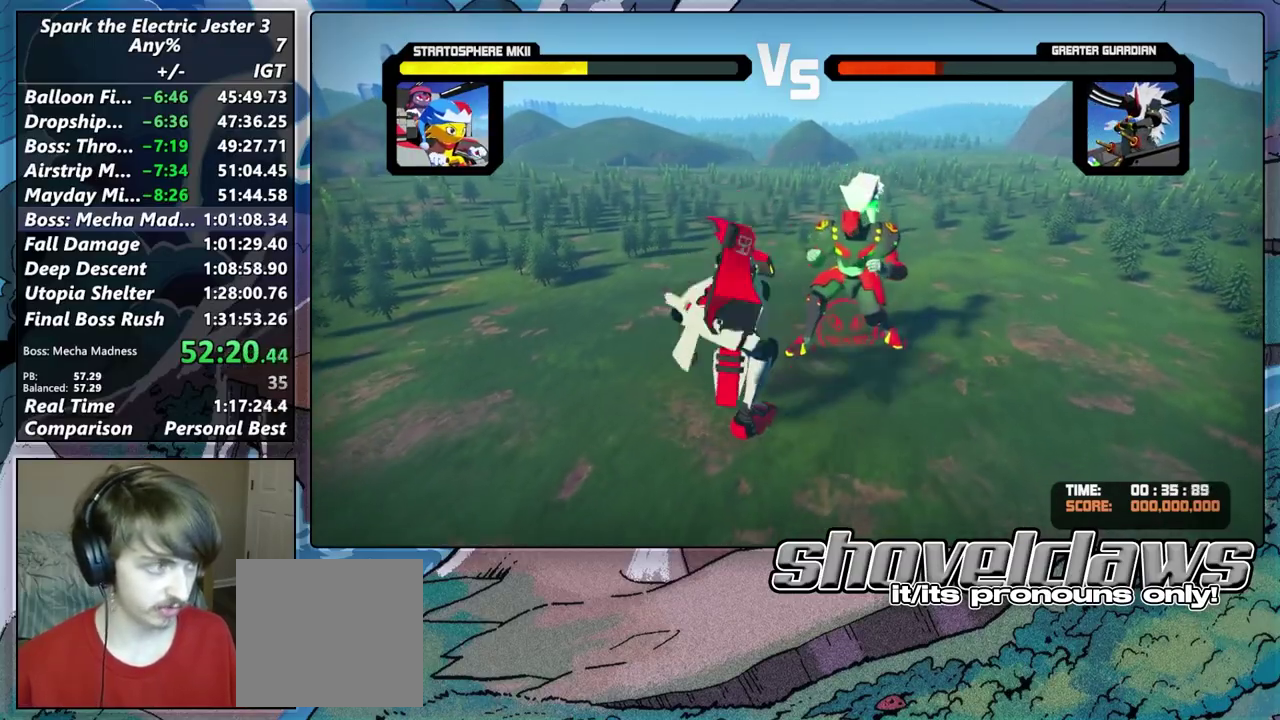
{"buttons": ["TRIANGLE"], "left_stick": "up-right", "right_stick": "center", "events": [[50, "TRIANGLE", "down"], [150, "TRIANGLE", "up"], [233, "TRIANGLE", "down"], [333, "TRIANGLE", "up"], [417, "TRIANGLE", "down"]]}
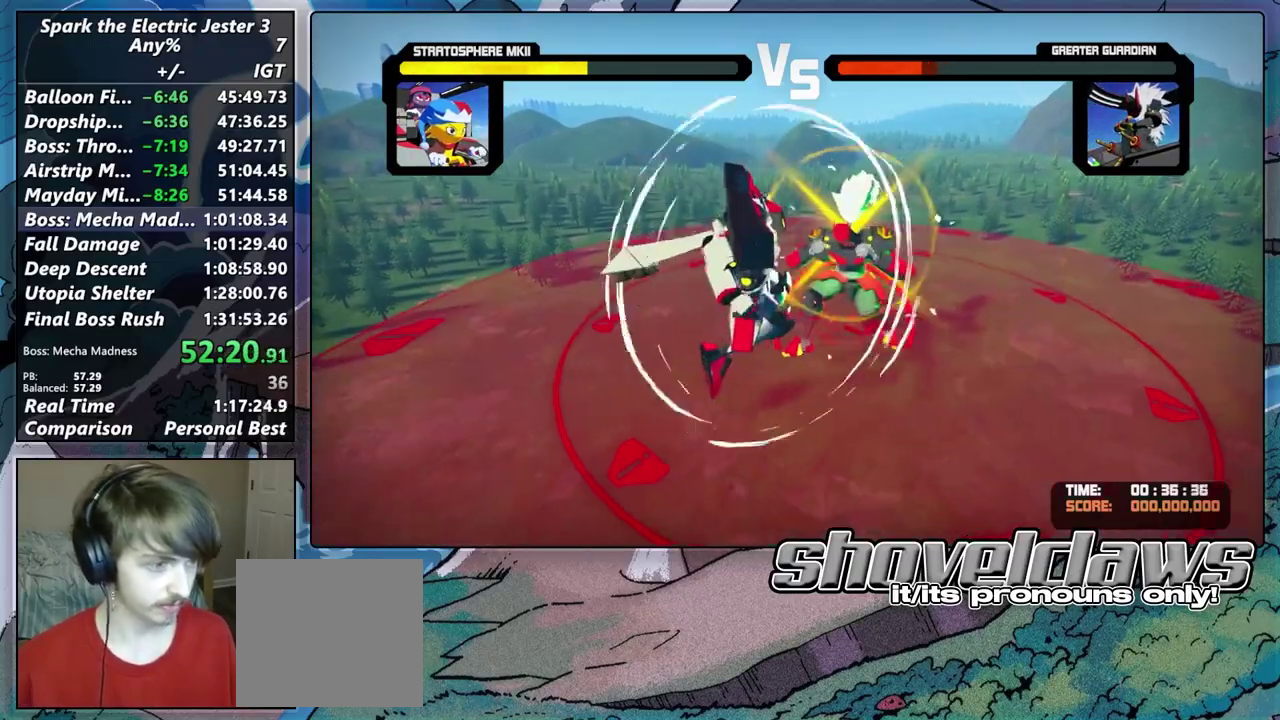
{"buttons": [], "left_stick": "down-left", "right_stick": "center", "events": [[17, "TRIANGLE", "up"], [133, "left_stick", "down-left"], [167, "R2", "down"], [350, "R2", "up"]]}
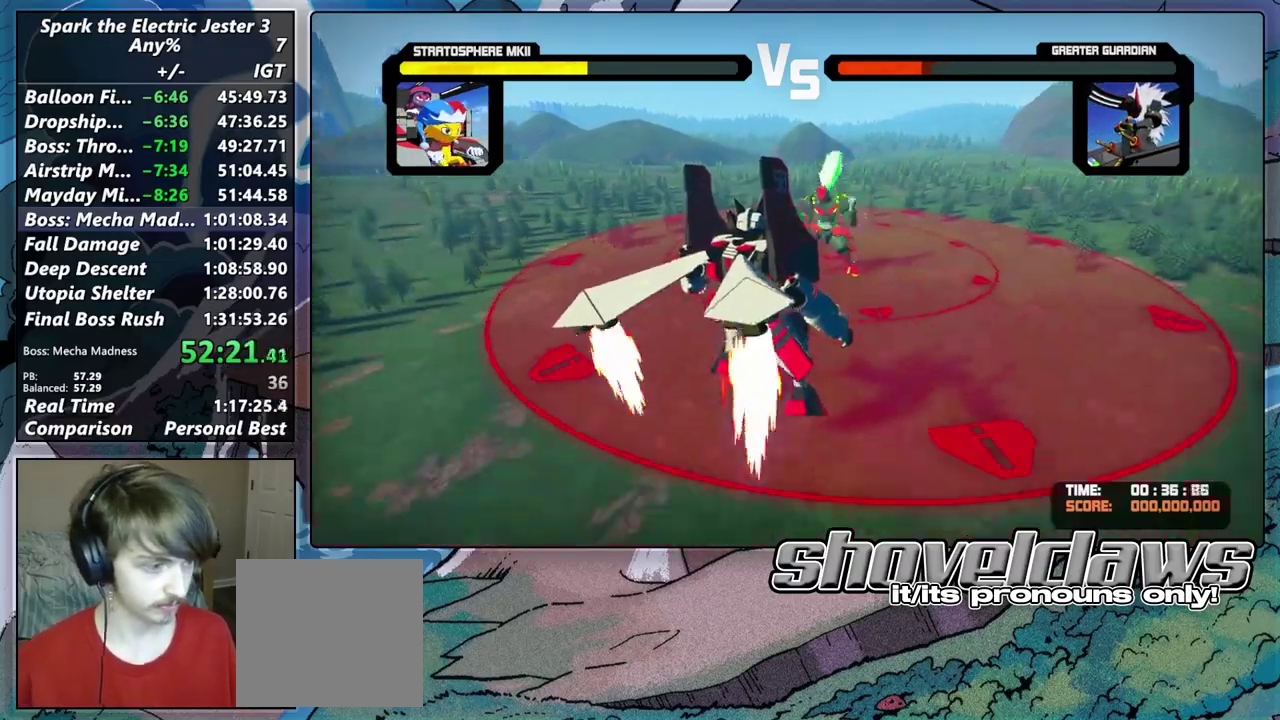
{"buttons": [], "left_stick": "up-right", "right_stick": "center", "events": [[367, "left_stick", "down"], [433, "left_stick", "up-right"]]}
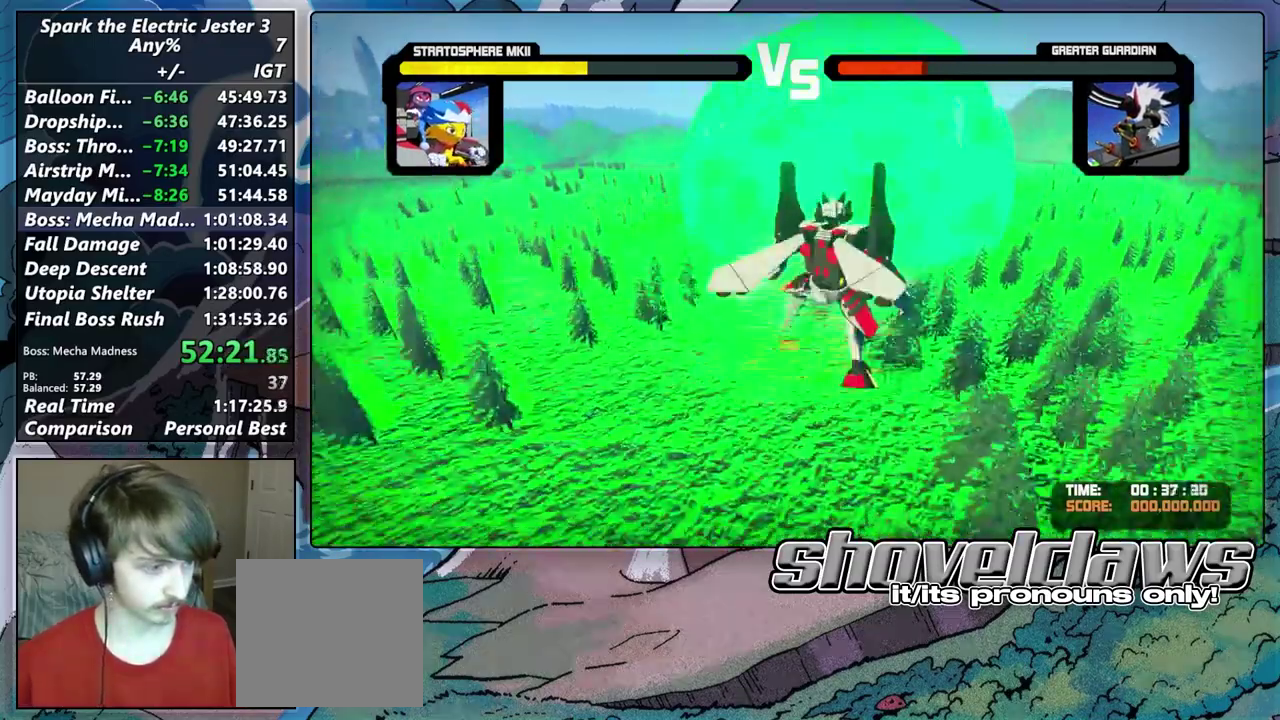
{"buttons": [], "left_stick": "down", "right_stick": "center", "events": [[300, "left_stick", "center"], [300, "right_stick", "down-right"], [400, "left_stick", "down"], [400, "right_stick", "center"]]}
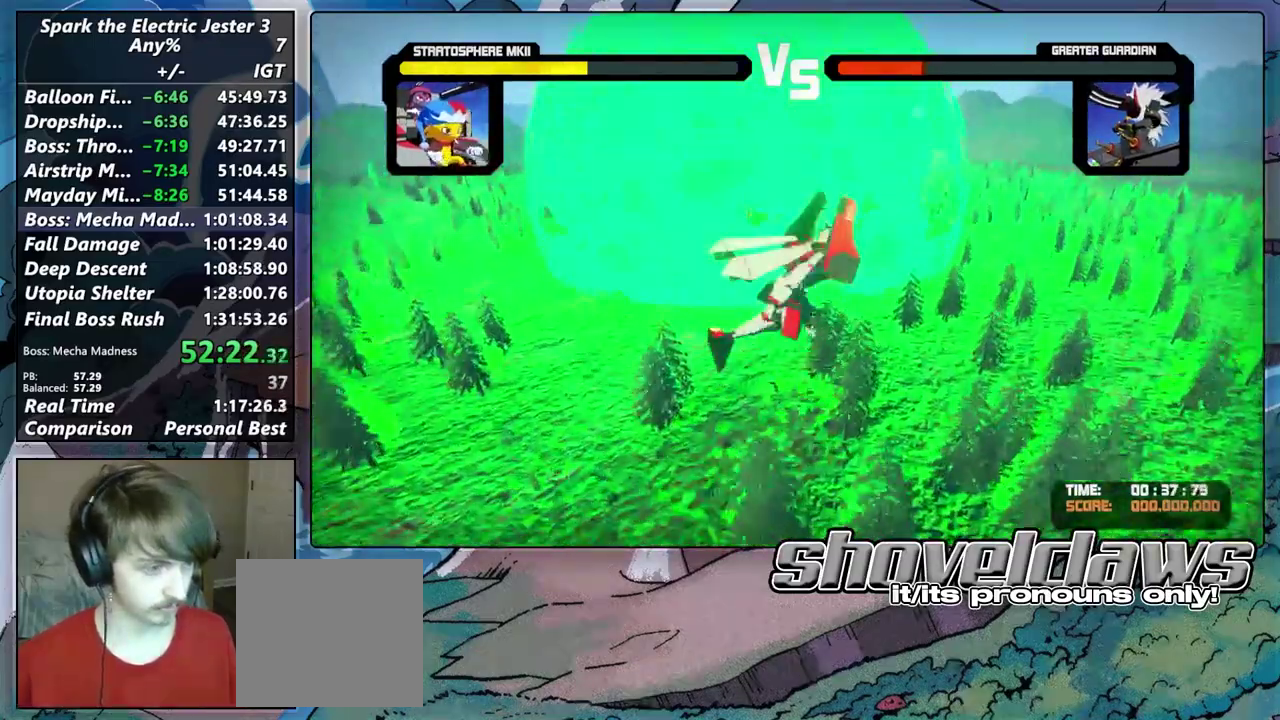
{"buttons": ["R2"], "left_stick": "up", "right_stick": "center", "events": [[33, "left_stick", "down-right"], [117, "left_stick", "up"], [333, "R2", "down"]]}
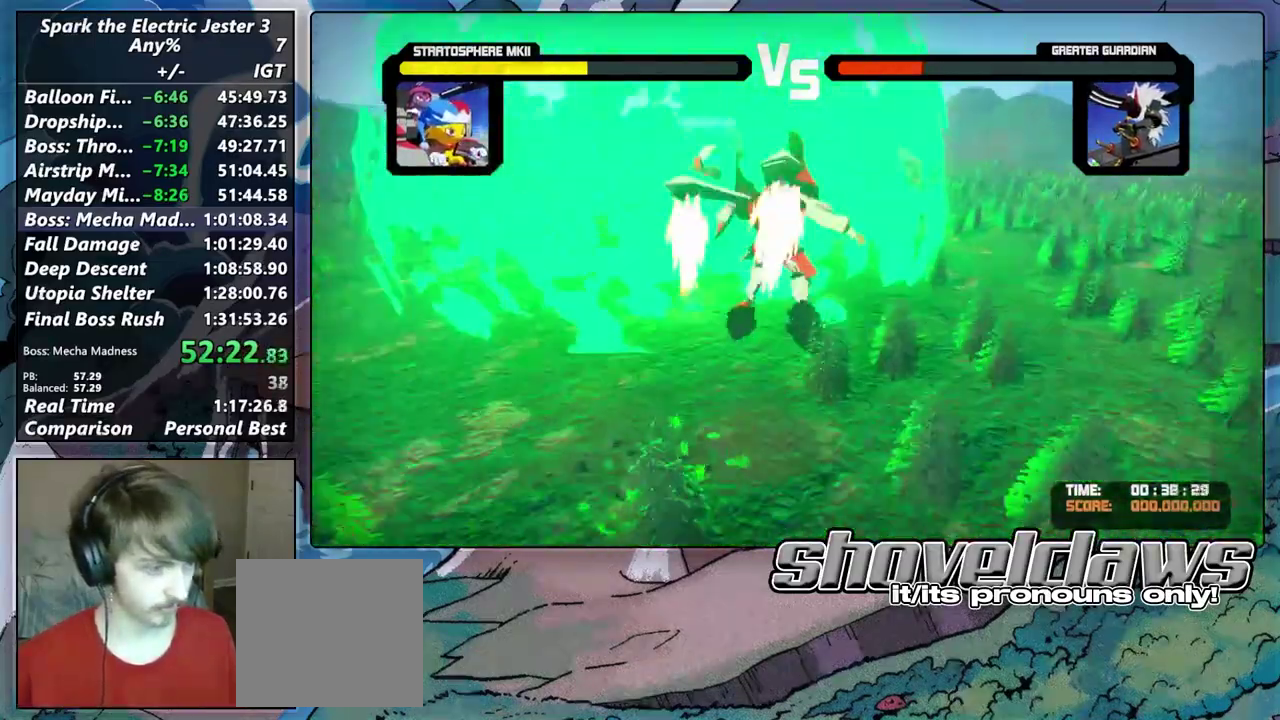
{"buttons": ["TRIANGLE"], "left_stick": "up-left", "right_stick": "center", "events": [[133, "R2", "up"], [200, "TRIANGLE", "down"], [300, "TRIANGLE", "up"], [467, "TRIANGLE", "down"], [500, "left_stick", "up-left"]]}
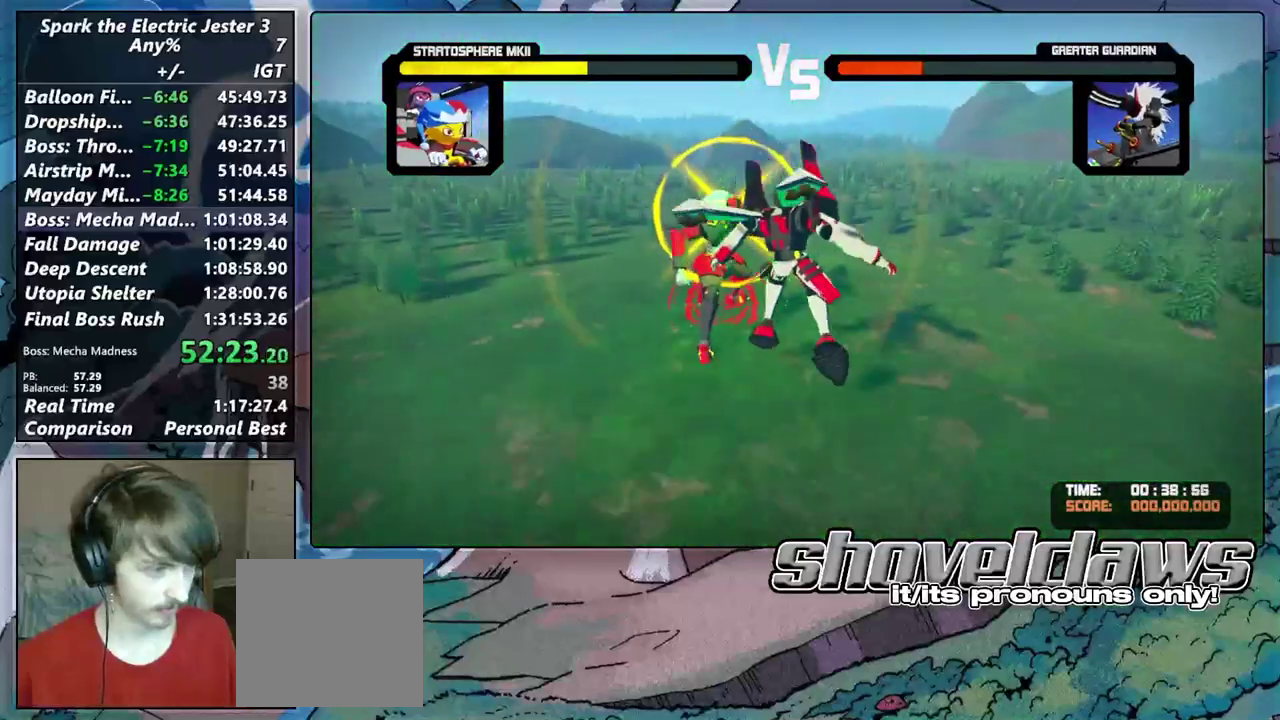
{"buttons": ["TRIANGLE"], "left_stick": "center", "right_stick": "center", "events": [[50, "TRIANGLE", "up"], [67, "left_stick", "center"], [150, "TRIANGLE", "down"], [233, "TRIANGLE", "up"], [317, "TRIANGLE", "down"], [417, "TRIANGLE", "up"], [500, "TRIANGLE", "down"]]}
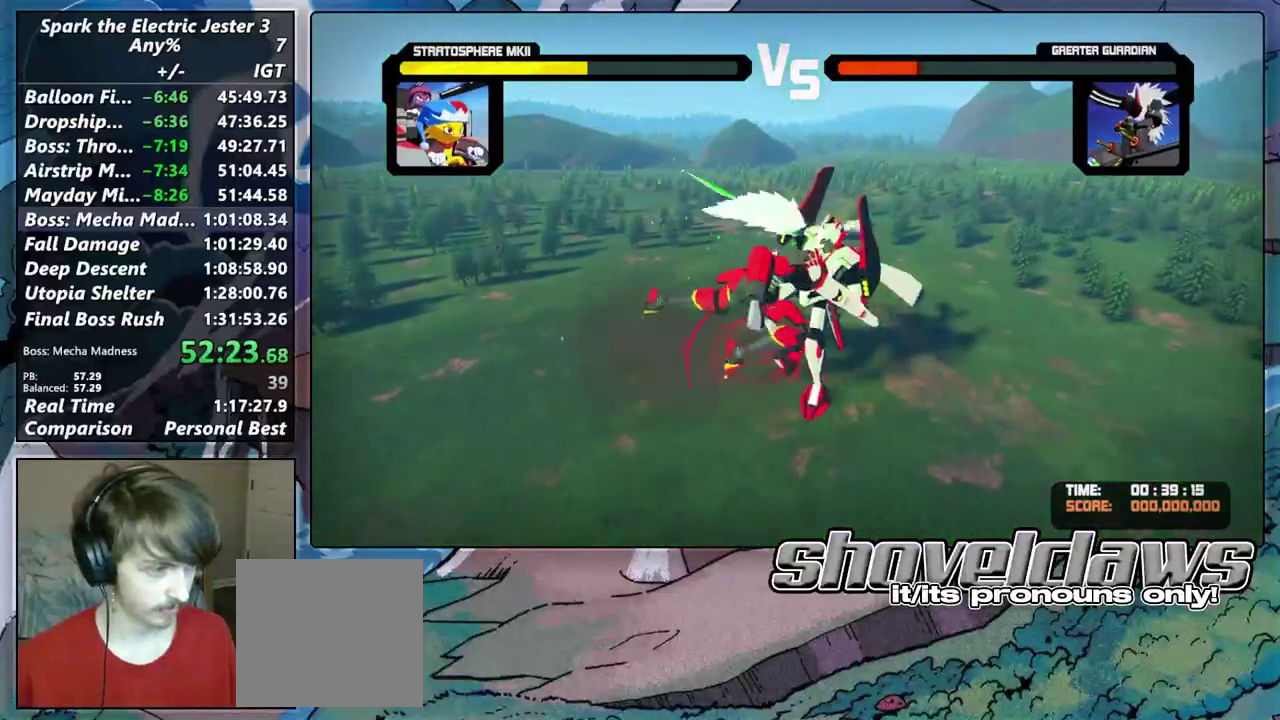
{"buttons": [], "left_stick": "center", "right_stick": "center", "events": [[100, "TRIANGLE", "up"], [183, "TRIANGLE", "down"], [283, "TRIANGLE", "up"], [367, "TRIANGLE", "down"], [500, "TRIANGLE", "up"]]}
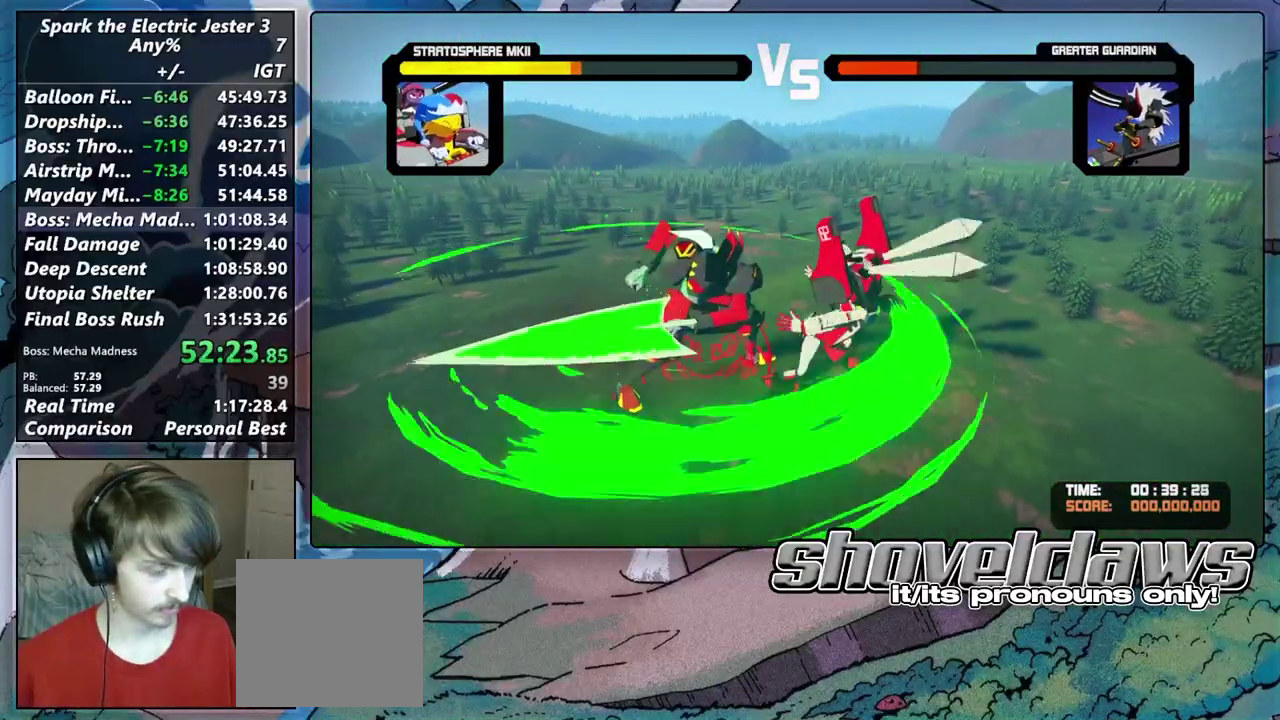
{"buttons": ["TRIANGLE"], "left_stick": "center", "right_stick": "center", "events": [[117, "TRIANGLE", "down"], [217, "TRIANGLE", "up"], [250, "left_stick", "left"], [317, "TRIANGLE", "down"], [400, "TRIANGLE", "up"], [467, "left_stick", "center"], [500, "TRIANGLE", "down"]]}
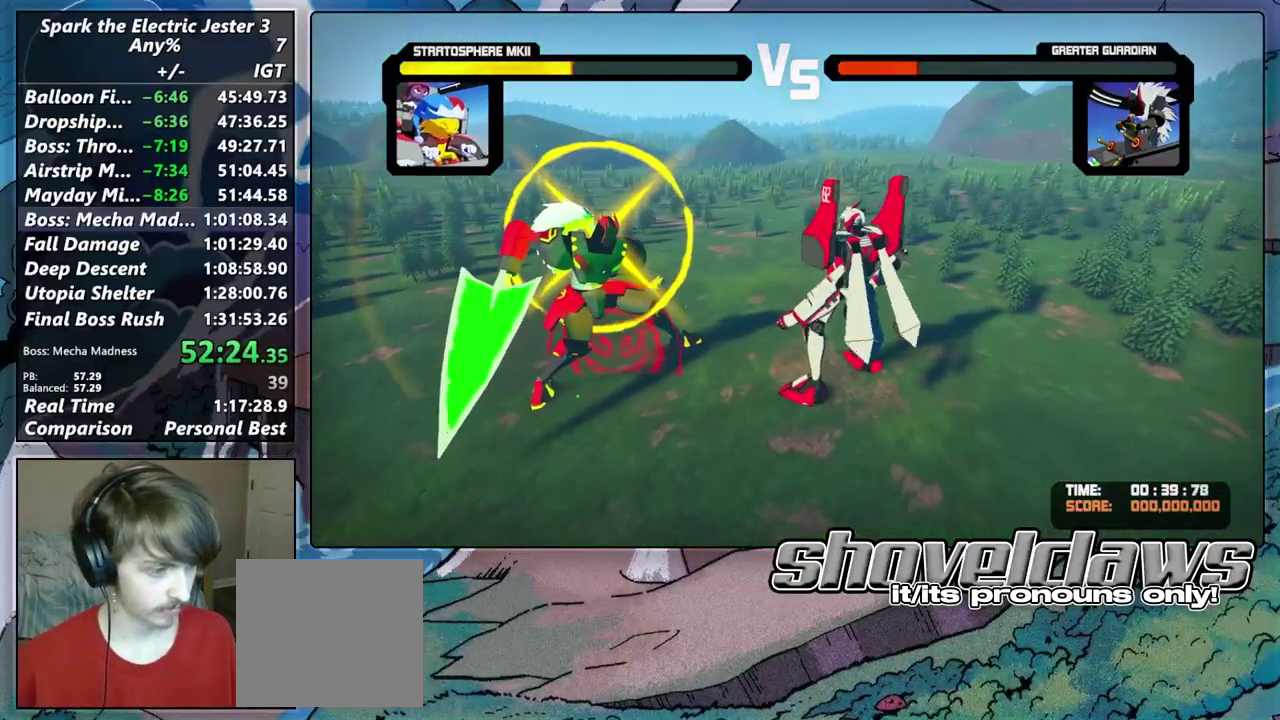
{"buttons": ["TRIANGLE", "L1"], "left_stick": "center", "right_stick": "center", "events": [[100, "TRIANGLE", "up"], [200, "TRIANGLE", "down"], [250, "L1", "down"], [300, "TRIANGLE", "up"], [400, "TRIANGLE", "down"]]}
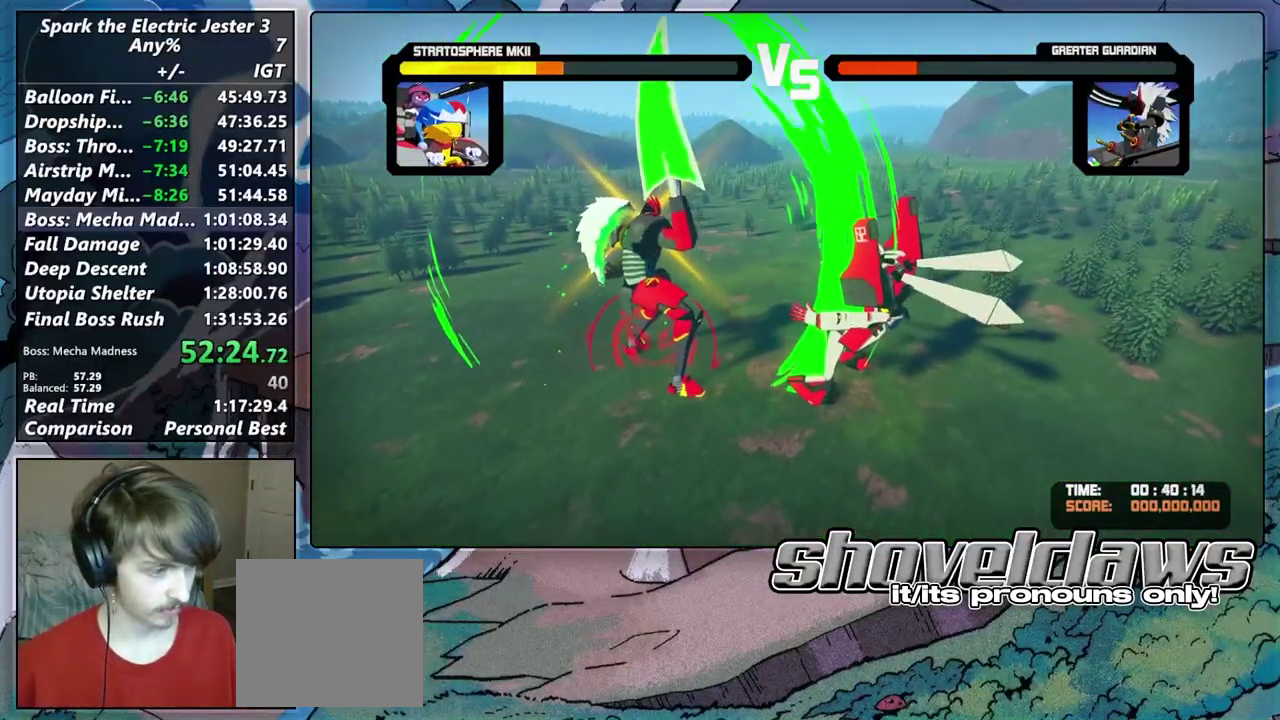
{"buttons": [], "left_stick": "center", "right_stick": "center", "events": [[17, "TRIANGLE", "up"], [117, "TRIANGLE", "down"], [217, "TRIANGLE", "up"], [333, "L1", "up"], [350, "TRIANGLE", "down"], [433, "TRIANGLE", "up"]]}
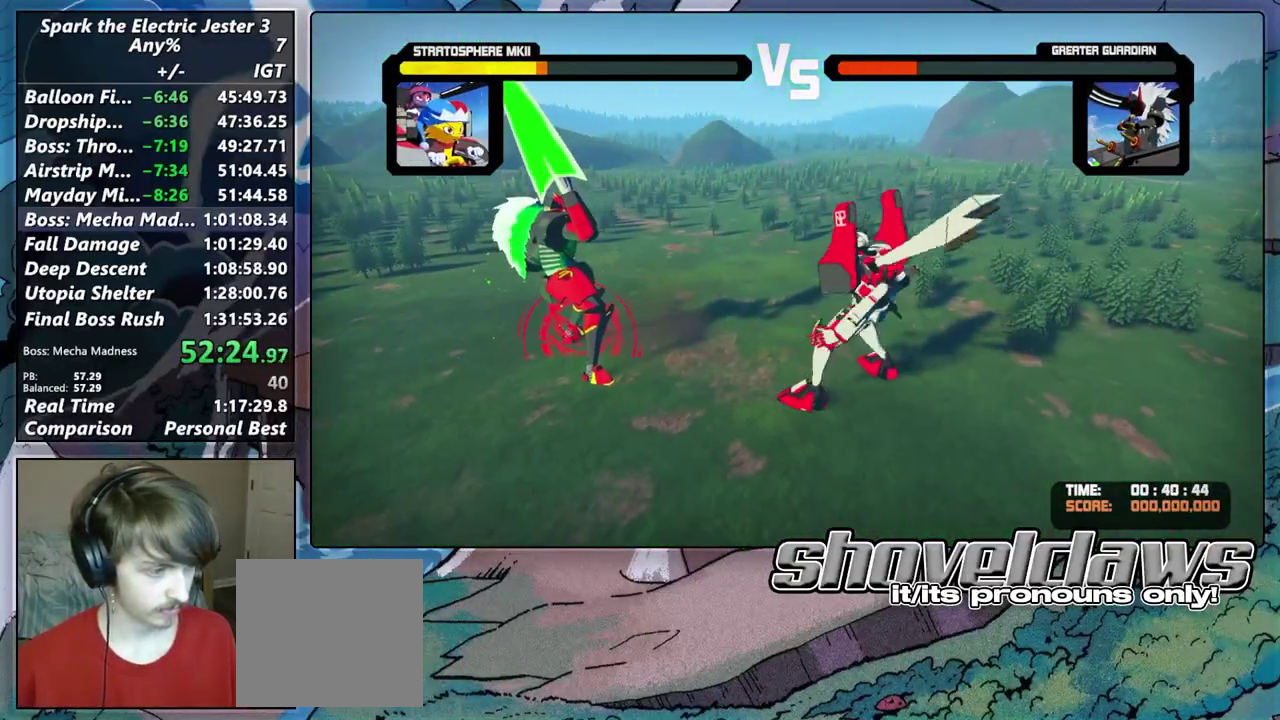
{"buttons": [], "left_stick": "left", "right_stick": "center", "events": [[183, "left_stick", "up-left"], [233, "left_stick", "left"]]}
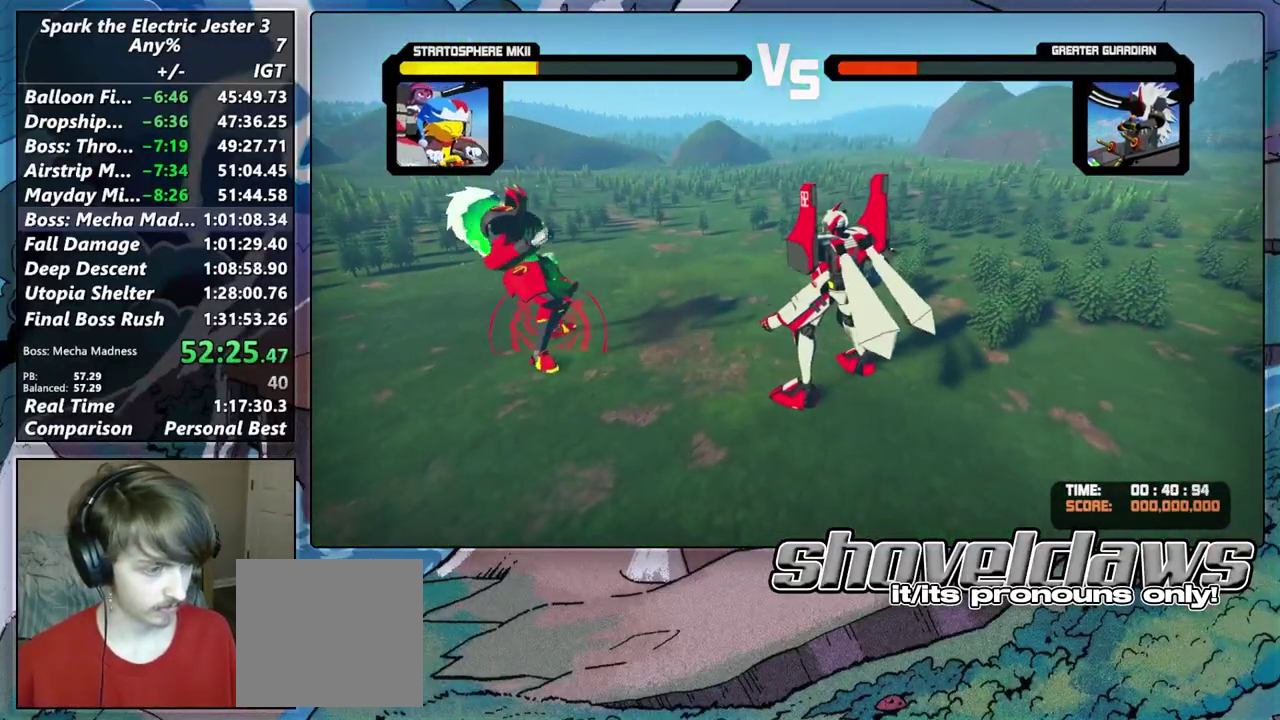
{"buttons": [], "left_stick": "left", "right_stick": "center", "events": []}
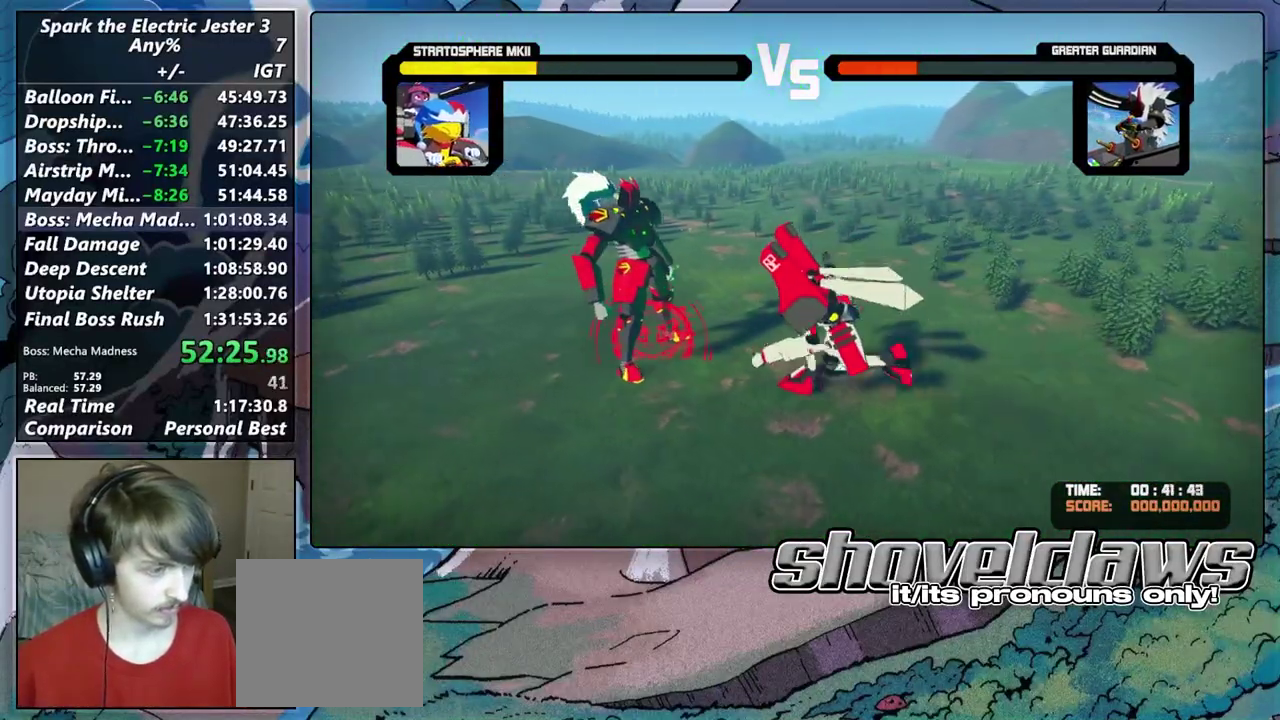
{"buttons": [], "left_stick": "center", "right_stick": "center", "events": [[33, "TRIANGLE", "down"], [133, "TRIANGLE", "up"], [183, "left_stick", "up-left"], [217, "TRIANGLE", "down"], [250, "left_stick", "center"], [333, "TRIANGLE", "up"], [400, "TRIANGLE", "down"], [500, "TRIANGLE", "up"]]}
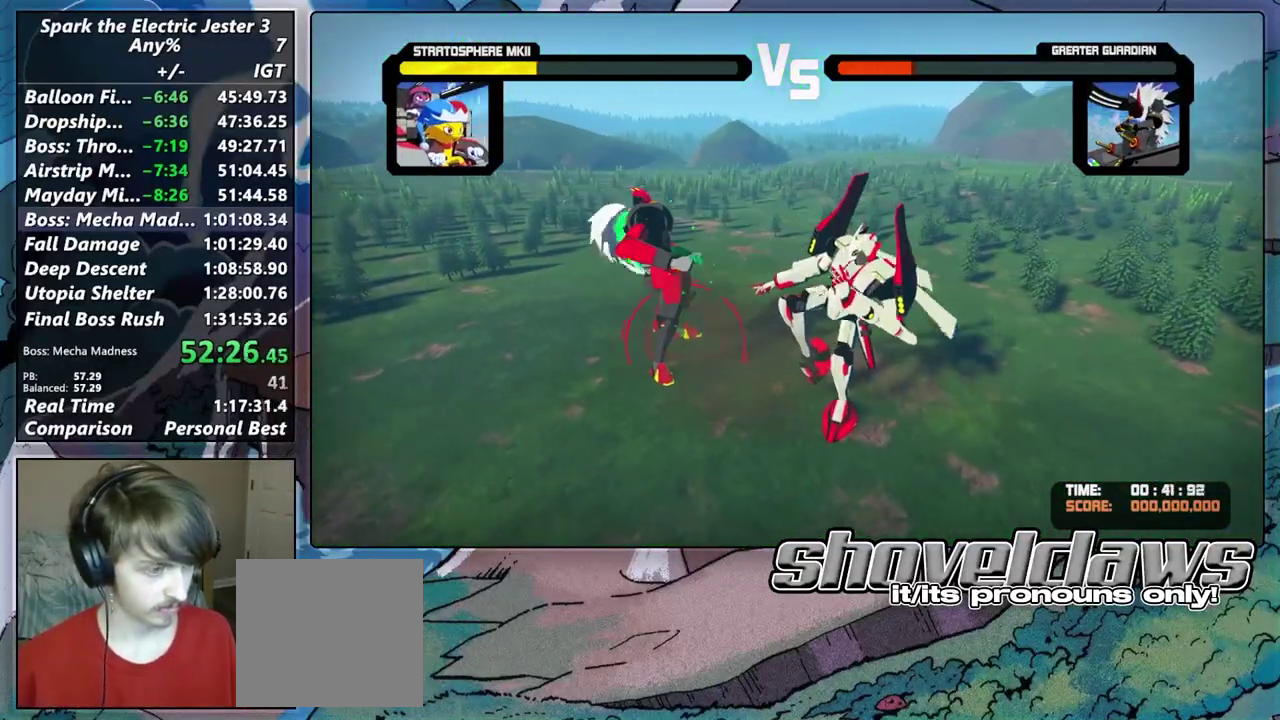
{"buttons": ["TRIANGLE"], "left_stick": "up-left", "right_stick": "center"}